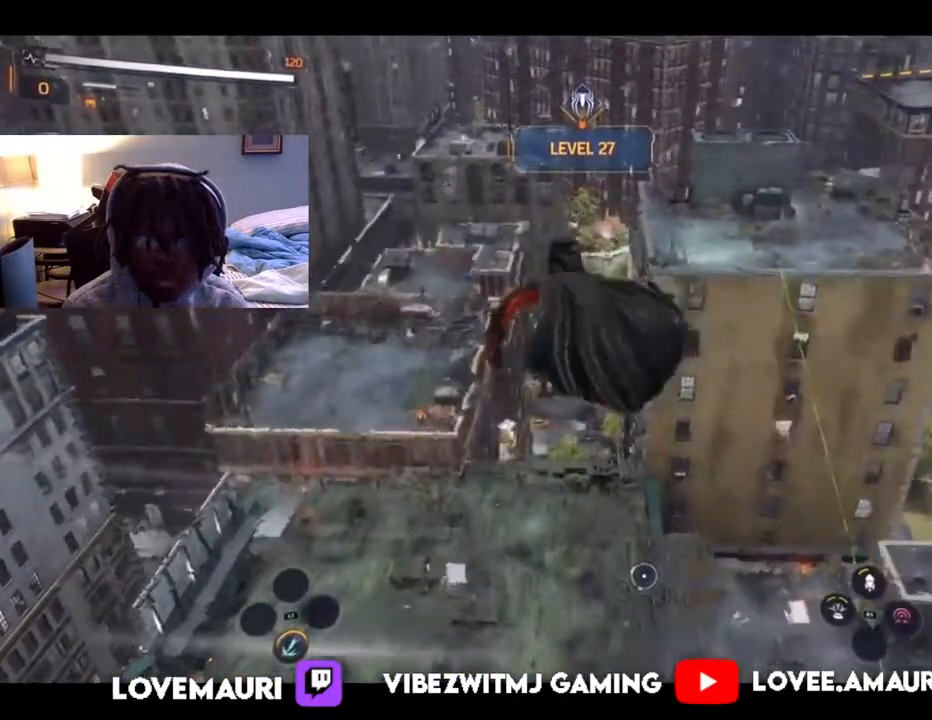
Gameplay with a controller (PlayStation layout); each line is a JSON object with the inputs held at the frame after it. "events" lists button and stick changes between this image and that frame as [ms after this image, input, new state], when the widget could be followed in between.
{"buttons": ["R2"], "left_stick": "up", "right_stick": "center", "events": [[83, "R2", "down"], [117, "right_stick", "down-right"], [367, "right_stick", "center"]]}
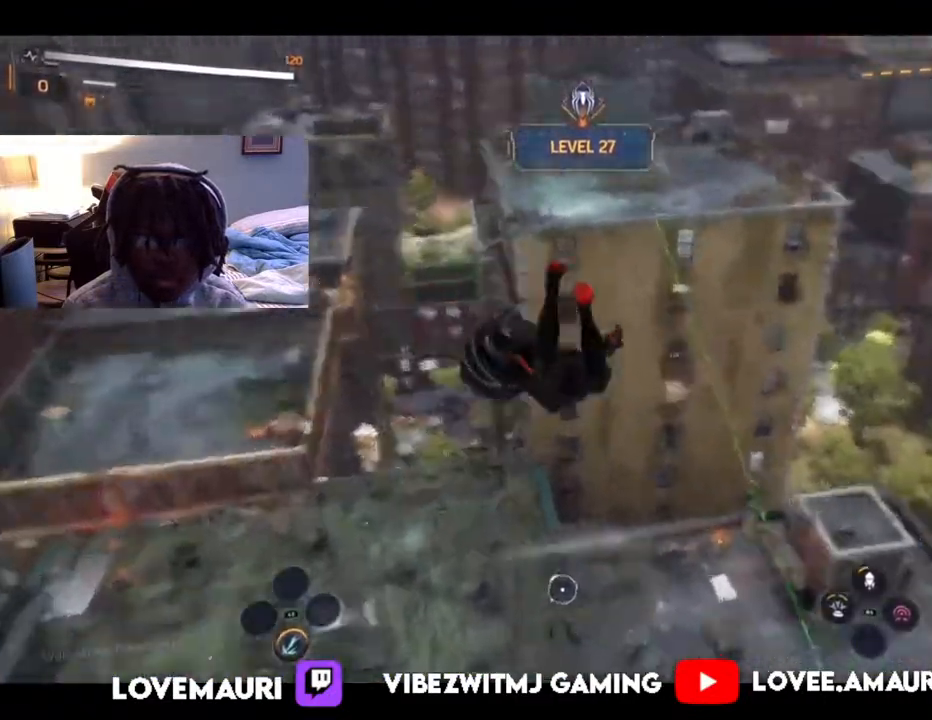
{"buttons": ["R2"], "left_stick": "up", "right_stick": "up"}
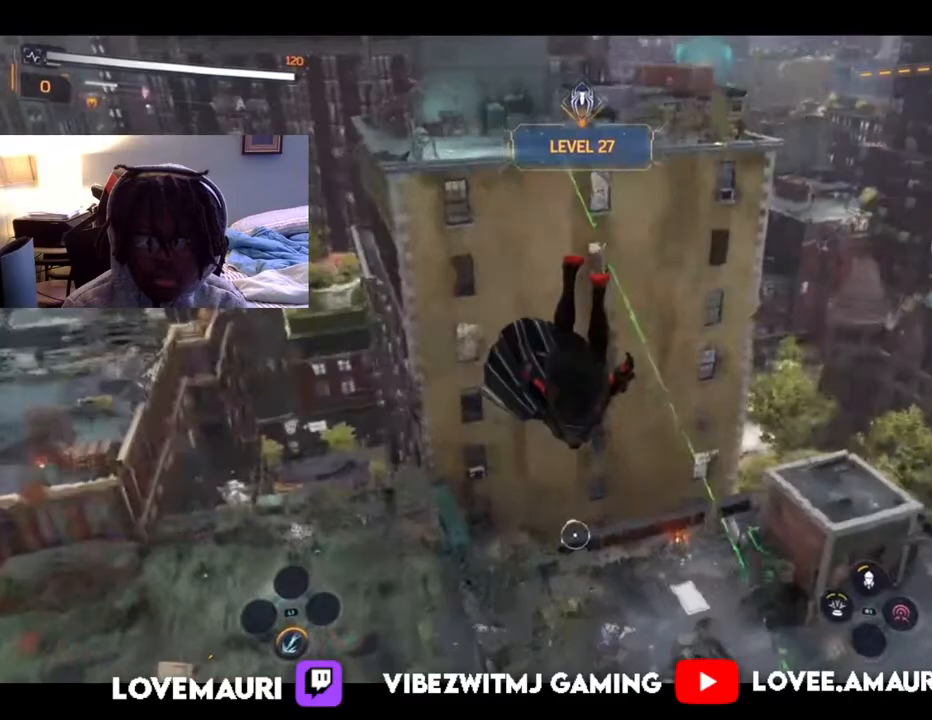
{"buttons": ["R2"], "left_stick": "up", "right_stick": "up", "events": []}
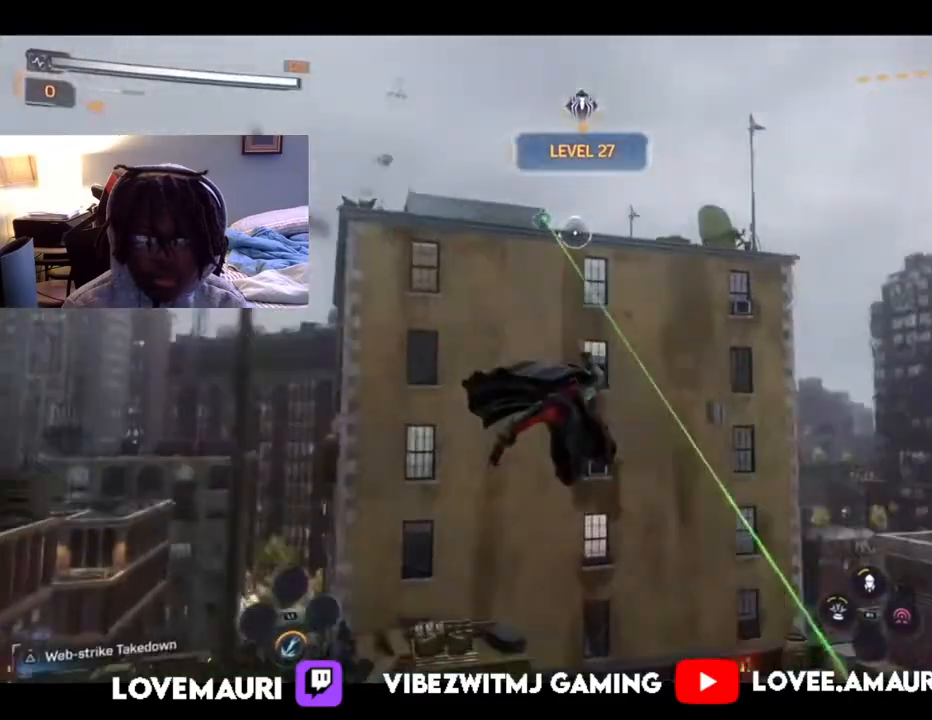
{"buttons": ["R2"], "left_stick": "up", "right_stick": "up", "events": []}
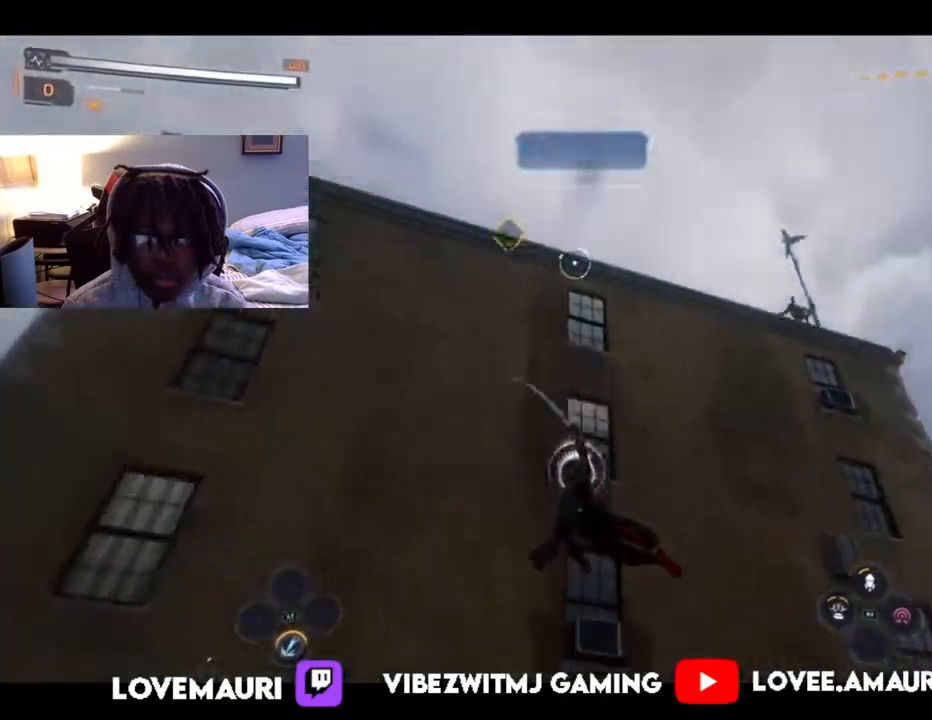
{"buttons": ["TRIANGLE"], "left_stick": "up", "right_stick": "up-right"}
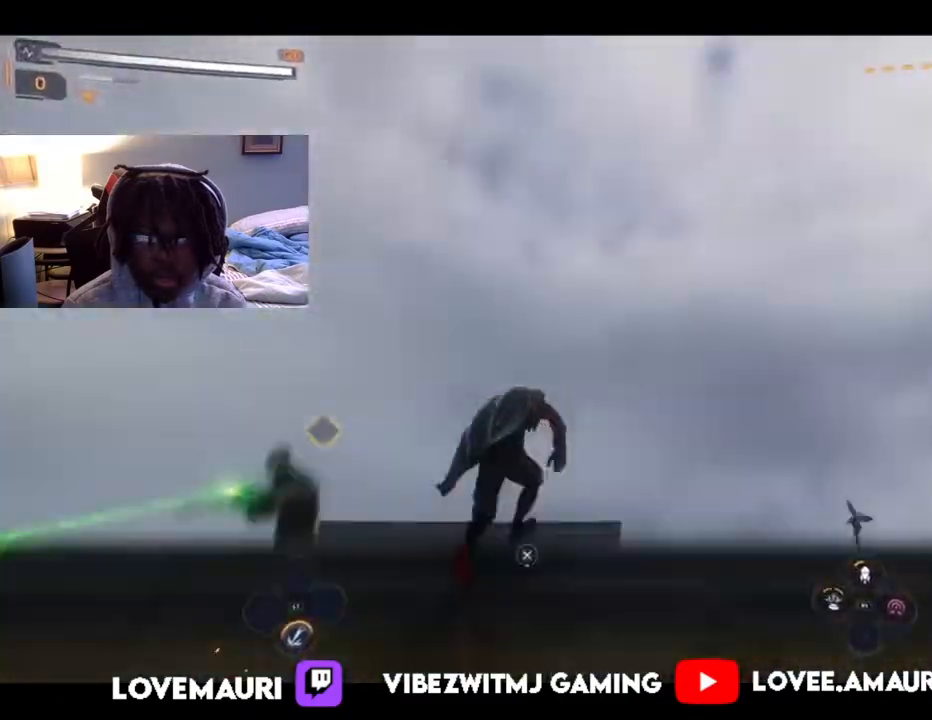
{"buttons": [], "left_stick": "center", "right_stick": "down", "events": [[33, "TRIANGLE", "up"], [33, "right_stick", "center"], [100, "TRIANGLE", "down"], [217, "TRIANGLE", "up"], [217, "left_stick", "left"], [350, "right_stick", "down-left"], [433, "left_stick", "center"], [467, "right_stick", "down"]]}
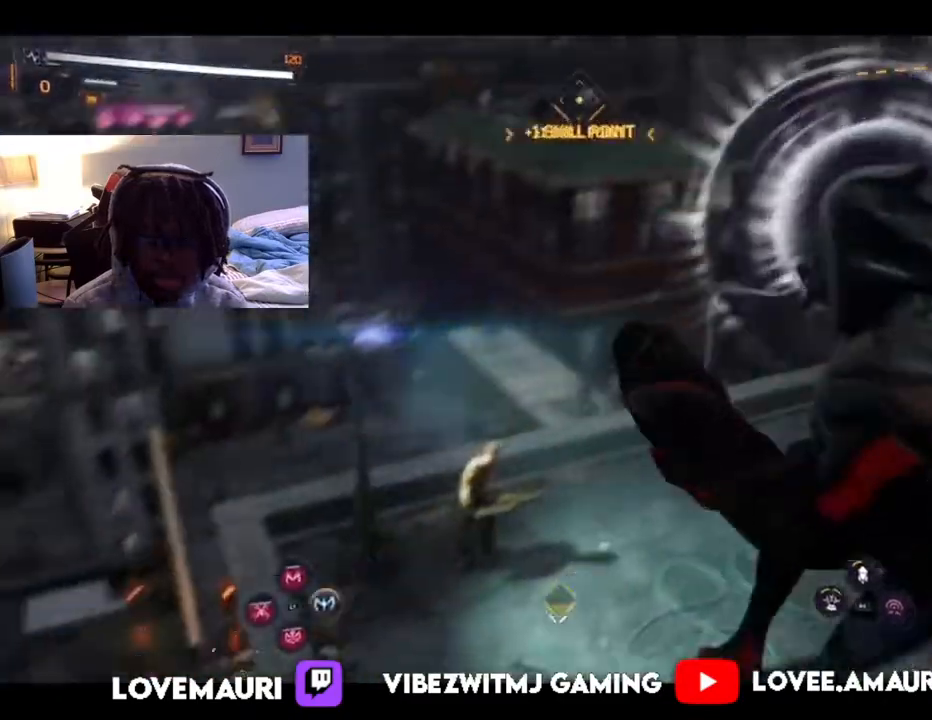
{"buttons": [], "left_stick": "center", "right_stick": "center", "events": [[167, "right_stick", "center"]]}
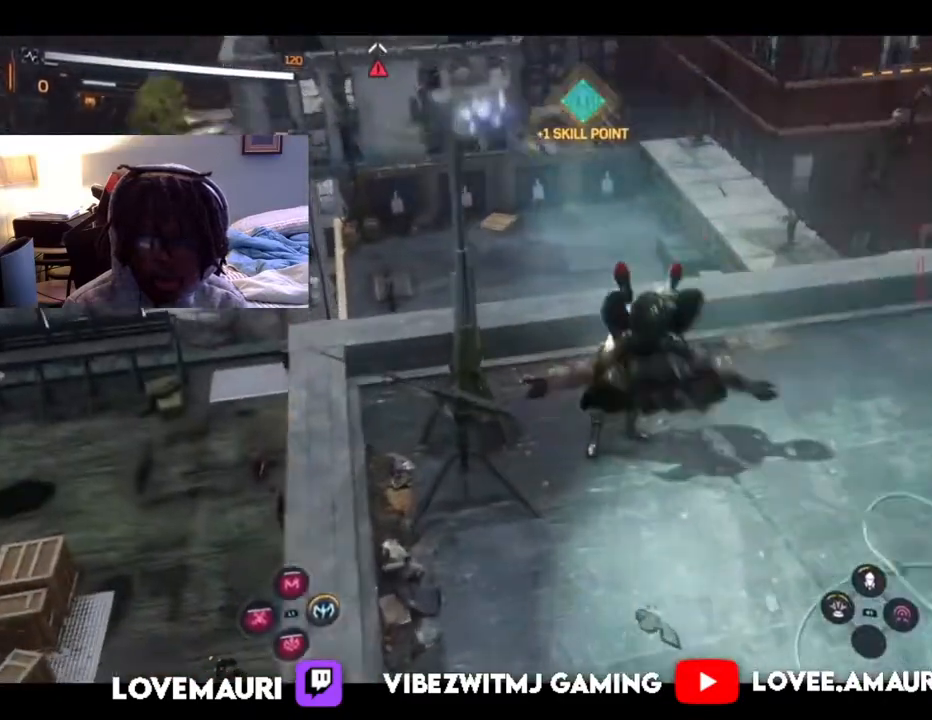
{"buttons": [], "left_stick": "right", "right_stick": "right", "events": [[50, "left_stick", "right"], [167, "right_stick", "right"]]}
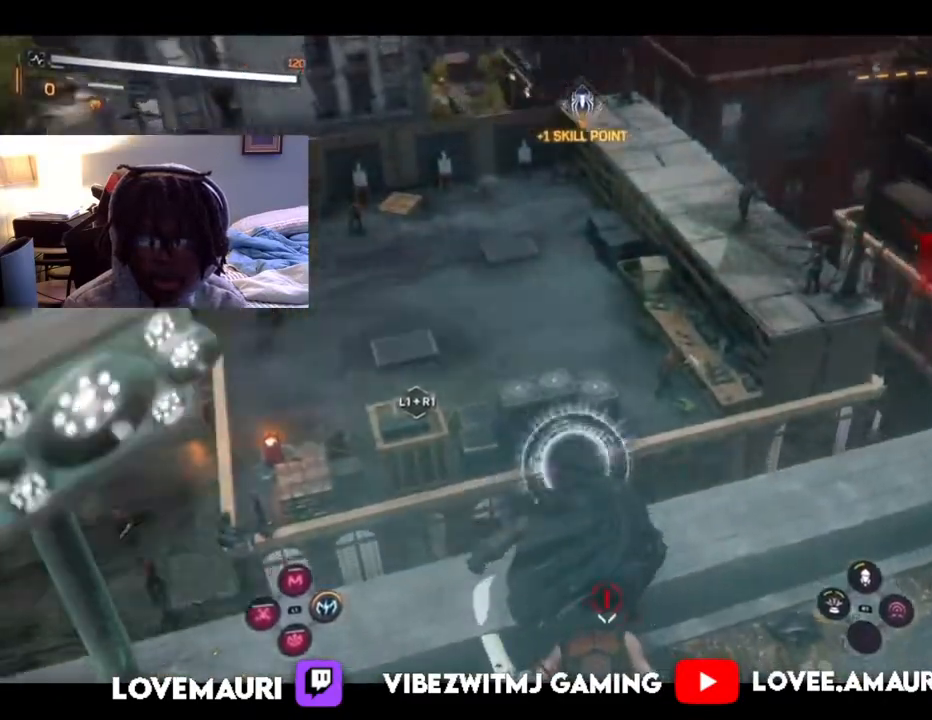
{"buttons": ["TRIANGLE"], "left_stick": "right", "right_stick": "down-right", "events": [[217, "TRIANGLE", "down"], [367, "TRIANGLE", "up"], [400, "right_stick", "down-right"], [433, "TRIANGLE", "down"]]}
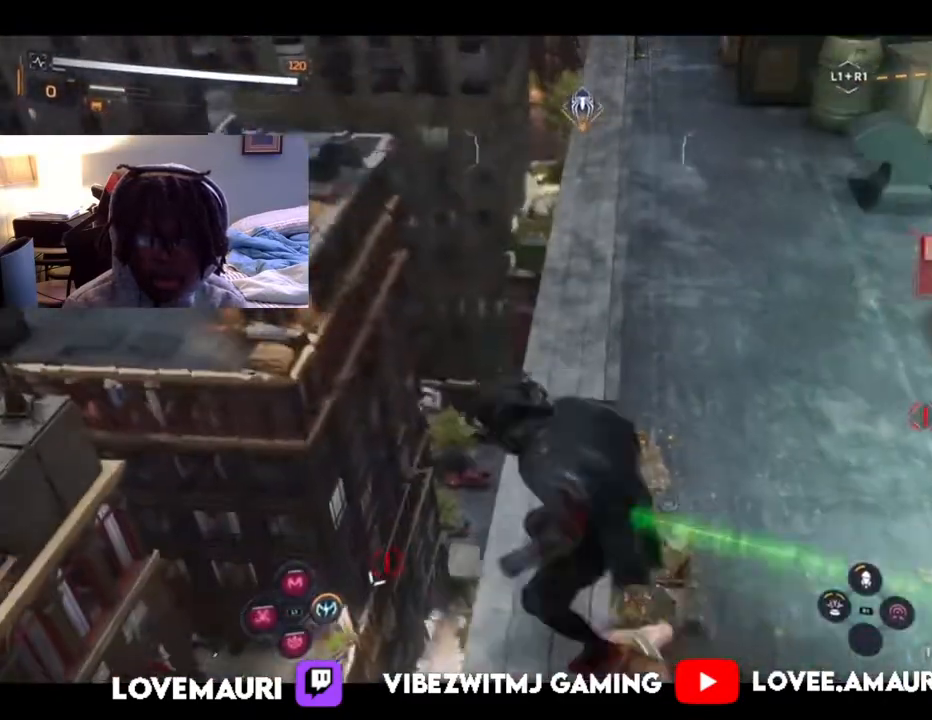
{"buttons": [], "left_stick": "up-right", "right_stick": "right", "events": [[33, "right_stick", "center"], [83, "TRIANGLE", "up"], [133, "TRIANGLE", "down"], [300, "TRIANGLE", "up"], [433, "right_stick", "right"], [500, "left_stick", "up-right"]]}
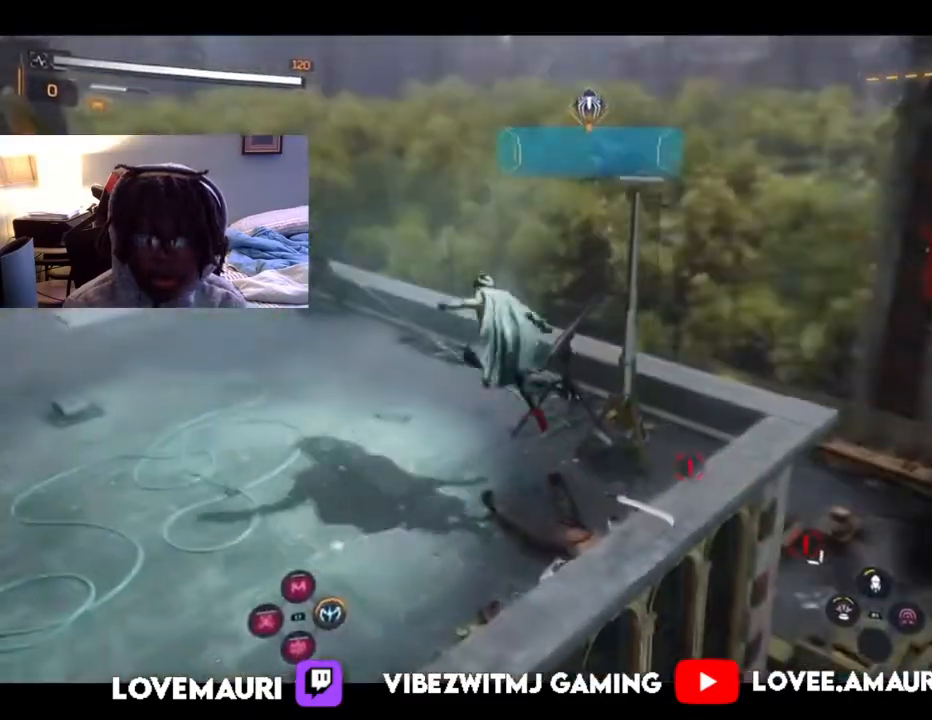
{"buttons": ["SQUARE"], "left_stick": "up-left", "right_stick": "center", "events": [[100, "left_stick", "up"], [217, "right_stick", "center"], [250, "SQUARE", "down"], [333, "left_stick", "up-left"], [417, "SQUARE", "up"], [500, "SQUARE", "down"]]}
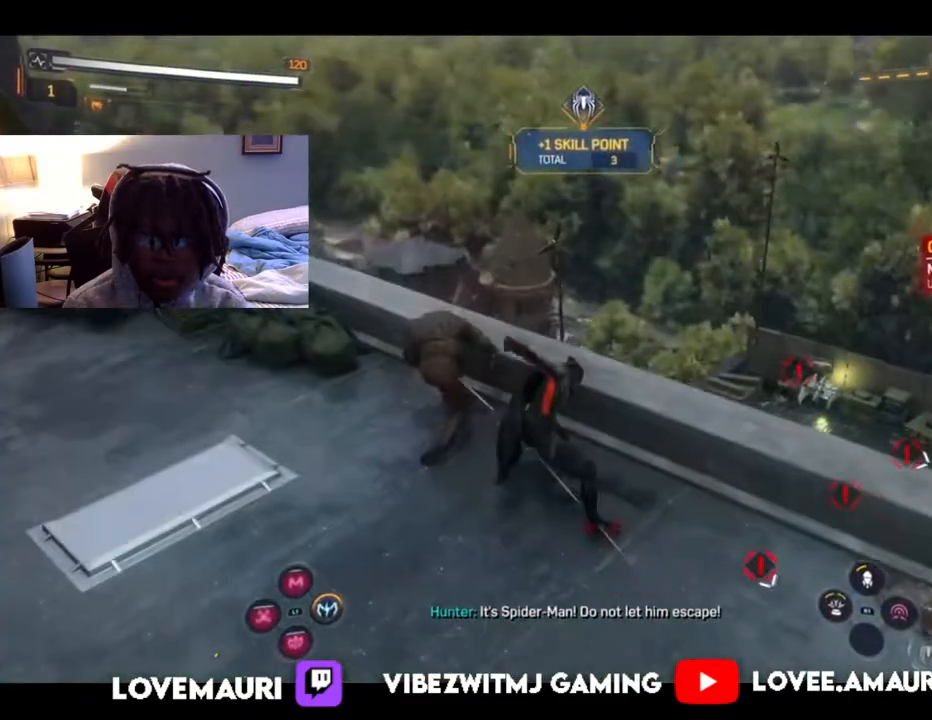
{"buttons": ["SQUARE"], "left_stick": "up-left", "right_stick": "center", "events": [[150, "SQUARE", "up"], [217, "SQUARE", "down"], [333, "SQUARE", "up"], [400, "SQUARE", "down"]]}
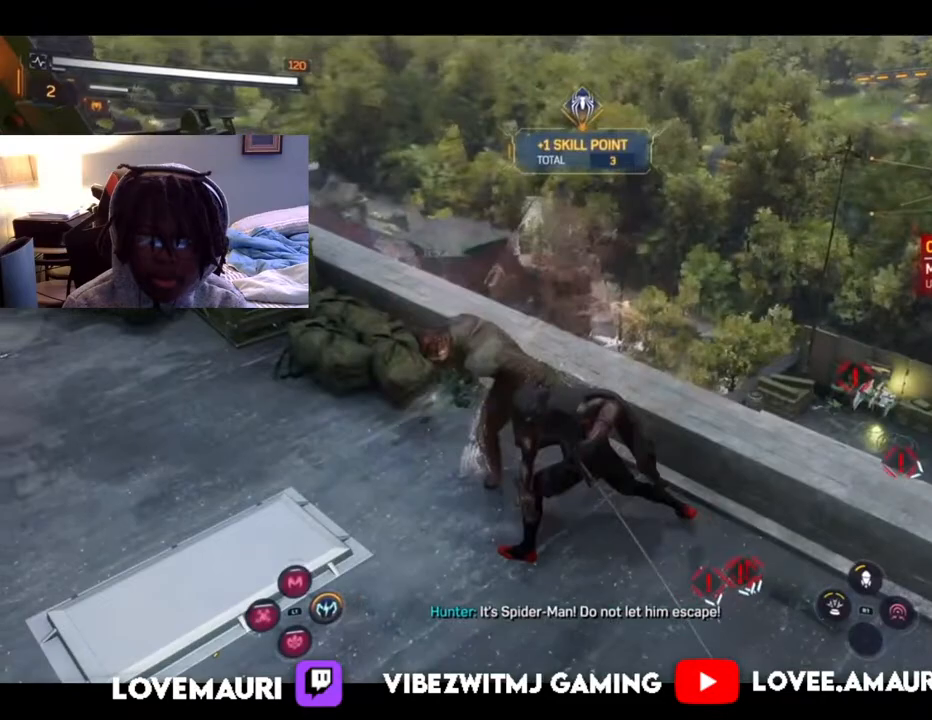
{"buttons": [], "left_stick": "up-left", "right_stick": "center", "events": [[33, "SQUARE", "up"], [117, "SQUARE", "down"], [250, "SQUARE", "up"], [300, "SQUARE", "down"], [450, "SQUARE", "up"]]}
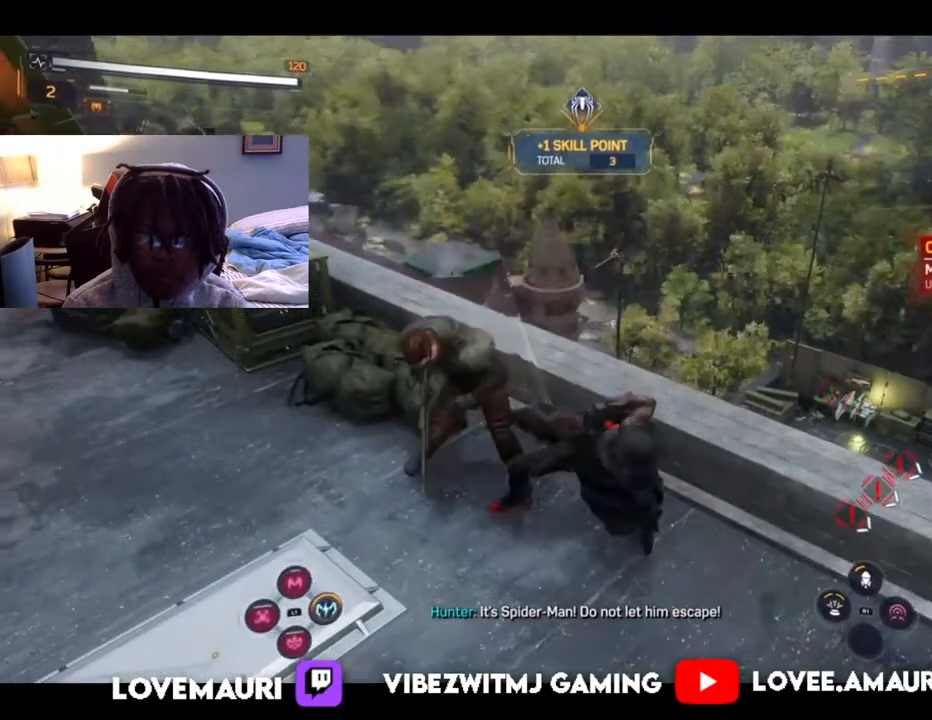
{"buttons": ["SQUARE"], "left_stick": "up-left", "right_stick": "center", "events": [[17, "SQUARE", "down"], [183, "SQUARE", "up"], [233, "SQUARE", "down"], [383, "SQUARE", "up"], [450, "SQUARE", "down"]]}
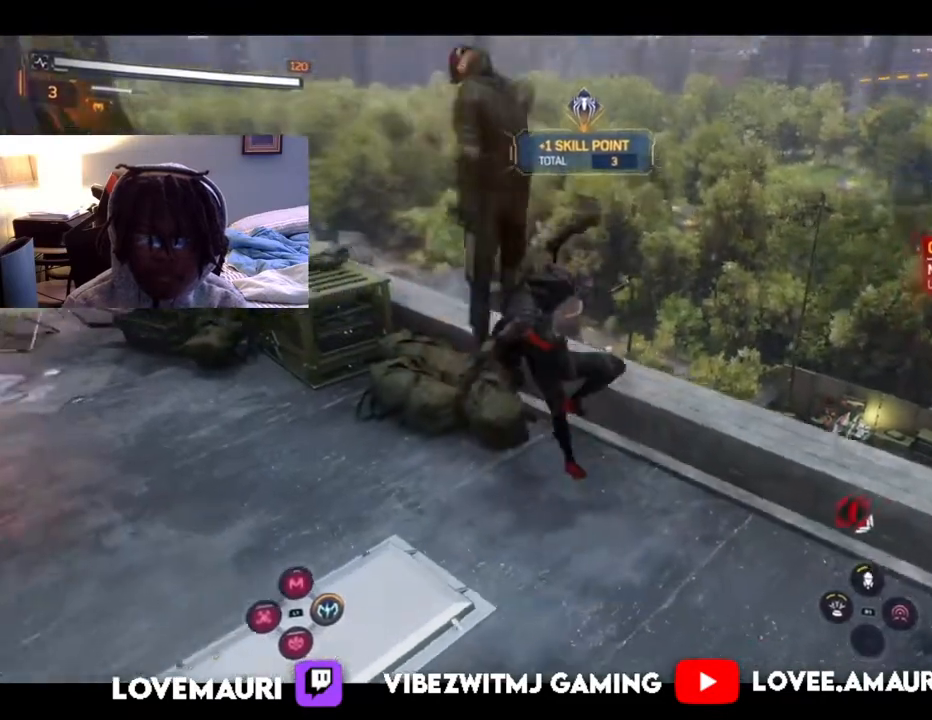
{"buttons": ["SQUARE"], "left_stick": "up-left", "right_stick": "center", "events": [[117, "SQUARE", "up"], [183, "SQUARE", "down"], [333, "SQUARE", "up"], [400, "SQUARE", "down"]]}
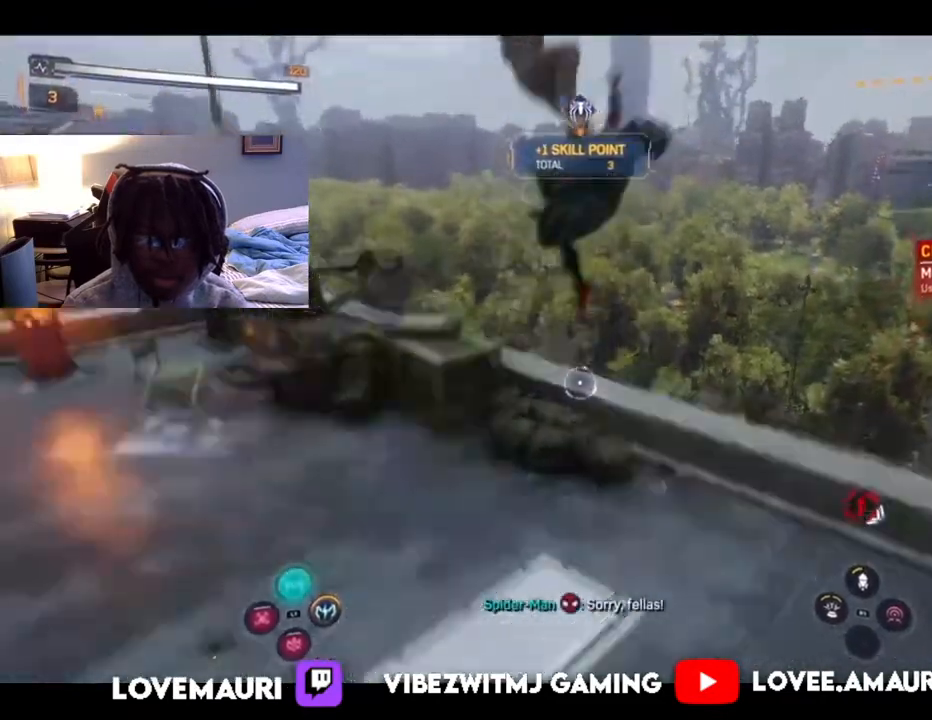
{"buttons": [], "left_stick": "up-left", "right_stick": "center", "events": [[33, "SQUARE", "up"], [133, "SQUARE", "down"], [250, "SQUARE", "up"], [317, "SQUARE", "down"], [467, "SQUARE", "up"]]}
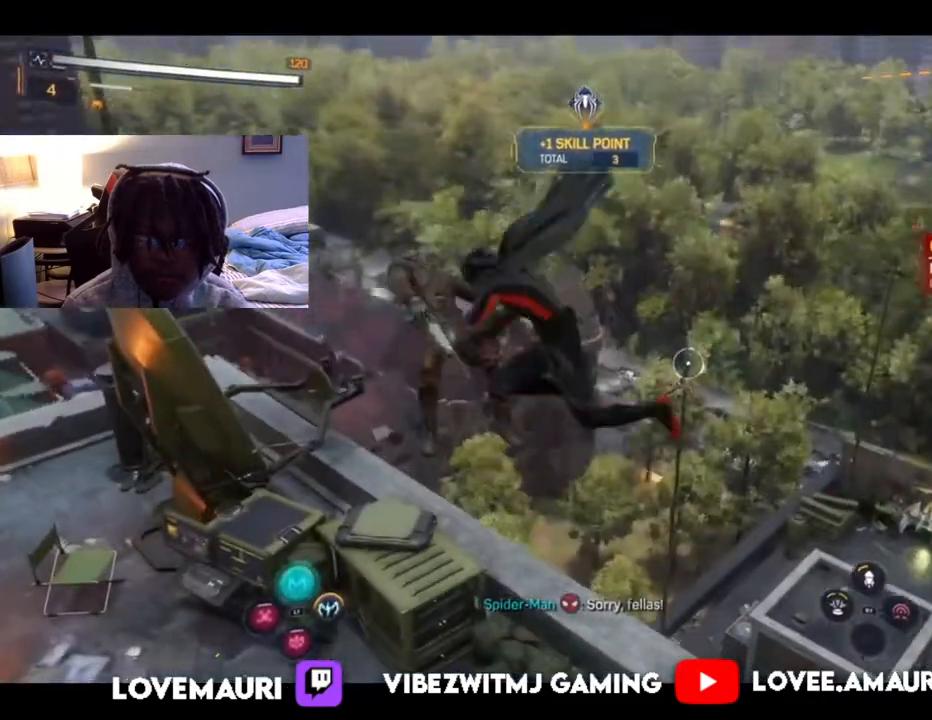
{"buttons": ["SQUARE"], "left_stick": "up-left", "right_stick": "center", "events": [[33, "SQUARE", "down"], [167, "SQUARE", "up"], [233, "SQUARE", "down"], [383, "SQUARE", "up"], [467, "SQUARE", "down"]]}
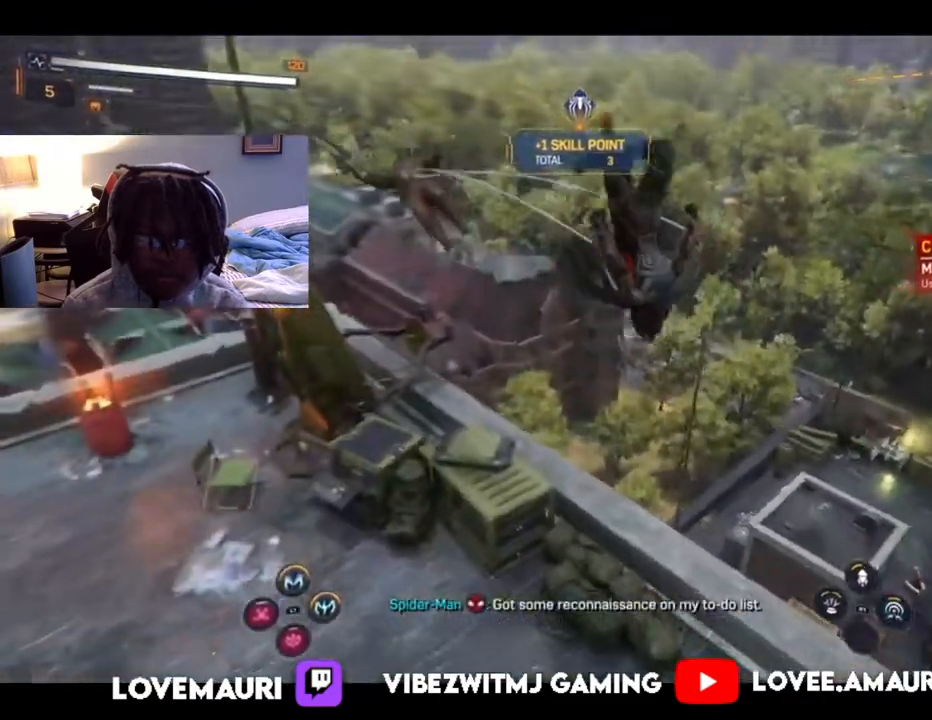
{"buttons": [], "left_stick": "right", "right_stick": "center", "events": [[133, "SQUARE", "up"], [317, "TRIANGLE", "down"], [333, "left_stick", "down-left"], [417, "left_stick", "down-right"], [467, "TRIANGLE", "up"], [467, "left_stick", "right"]]}
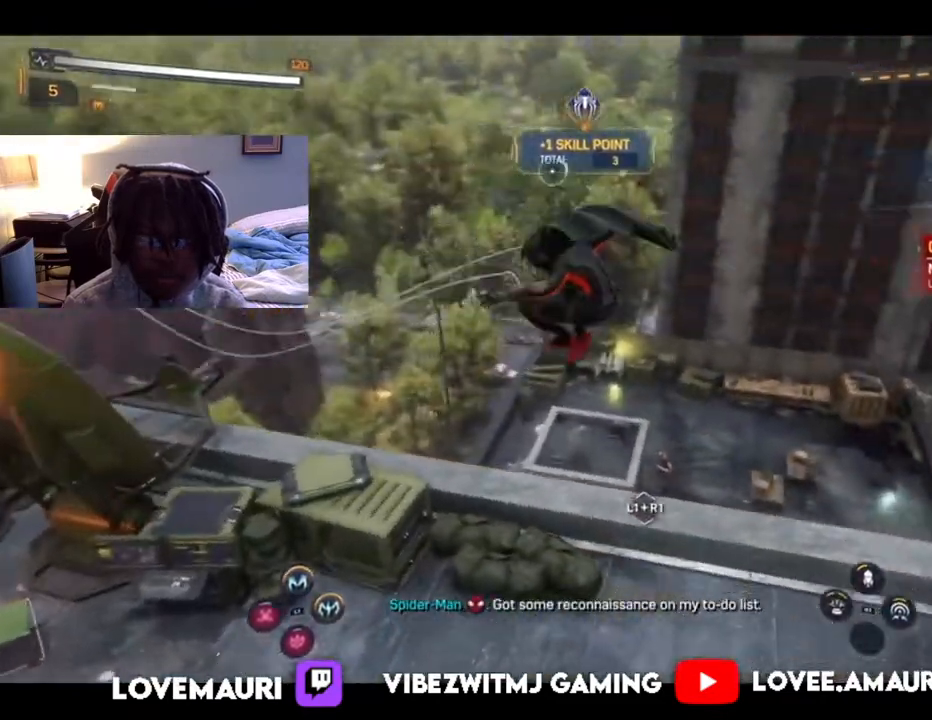
{"buttons": [], "left_stick": "up-right", "right_stick": "right", "events": [[167, "right_stick", "down-right"], [250, "left_stick", "up-right"], [283, "right_stick", "right"]]}
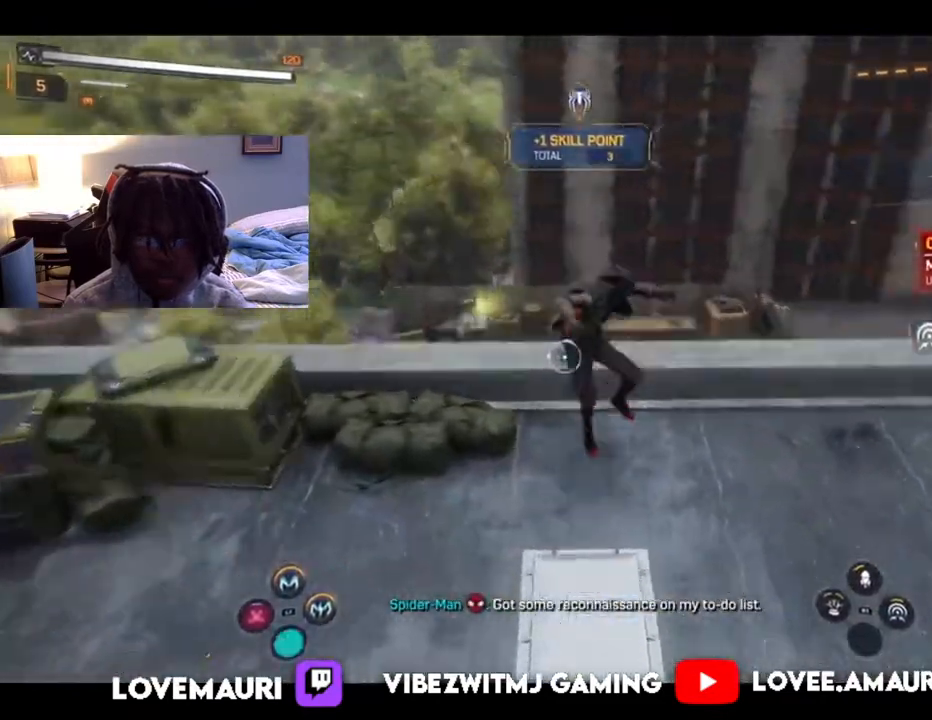
{"buttons": ["R2"], "left_stick": "up", "right_stick": "center", "events": [[100, "right_stick", "center"], [133, "left_stick", "up"], [150, "R2", "down"]]}
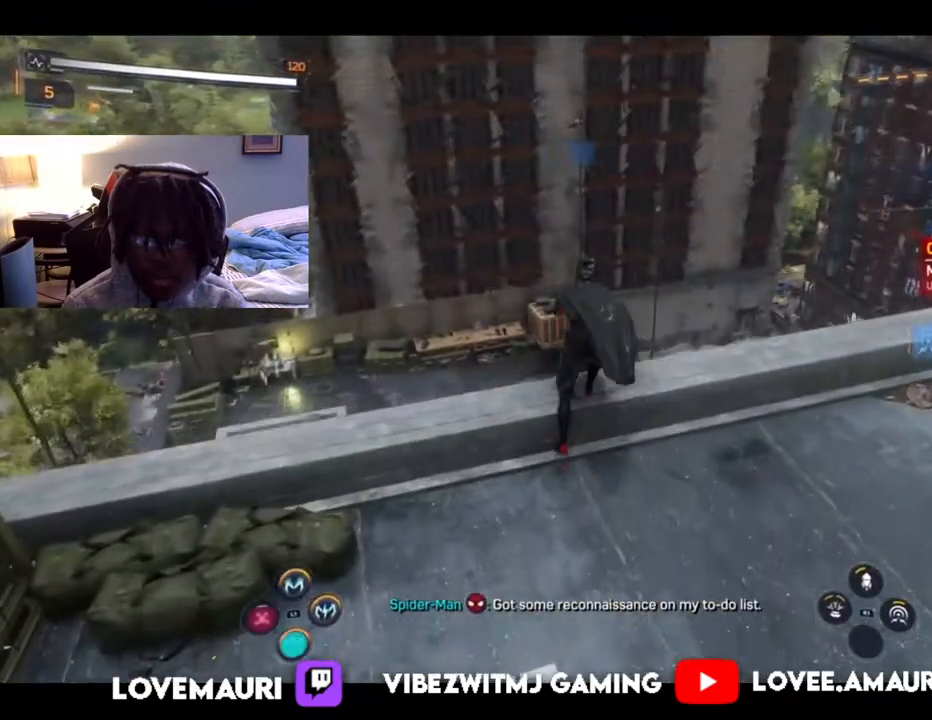
{"buttons": [], "left_stick": "up", "right_stick": "down", "events": [[117, "R1", "down"], [117, "TRIANGLE", "down"], [233, "R1", "up"], [283, "TRIANGLE", "up"], [333, "R2", "up"], [367, "right_stick", "down"]]}
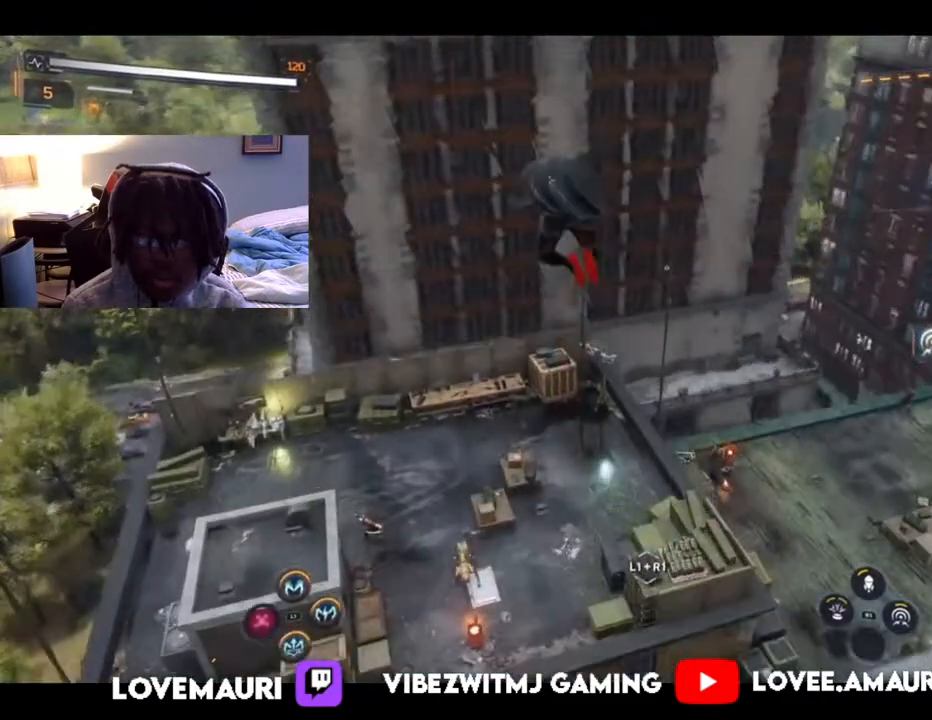
{"buttons": [], "left_stick": "up", "right_stick": "center", "events": [[183, "right_stick", "center"]]}
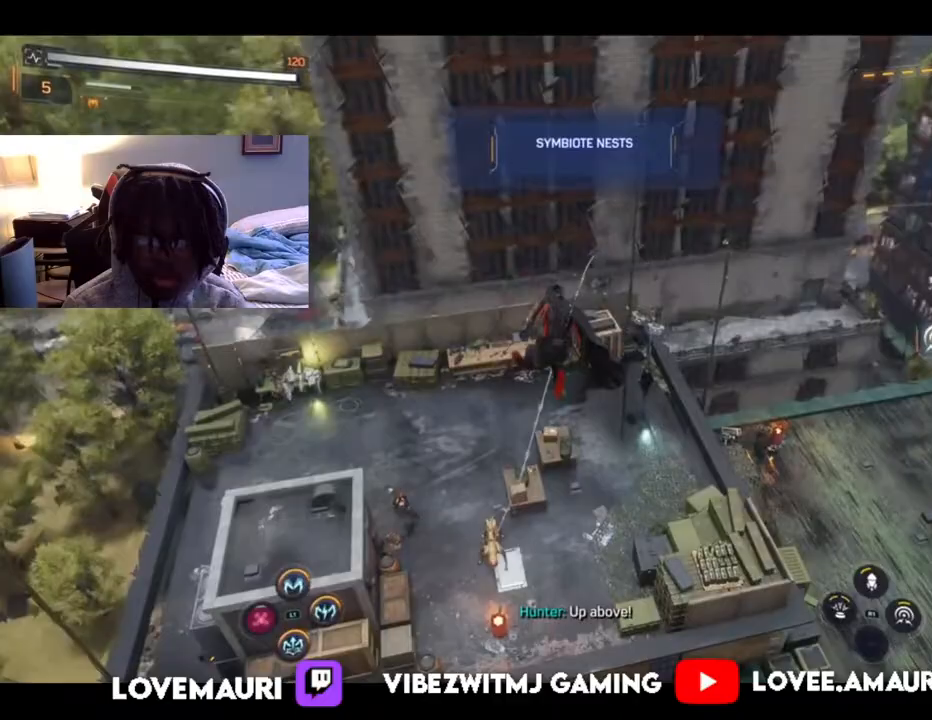
{"buttons": [], "left_stick": "up", "right_stick": "center", "events": [[83, "right_stick", "down"], [133, "right_stick", "center"]]}
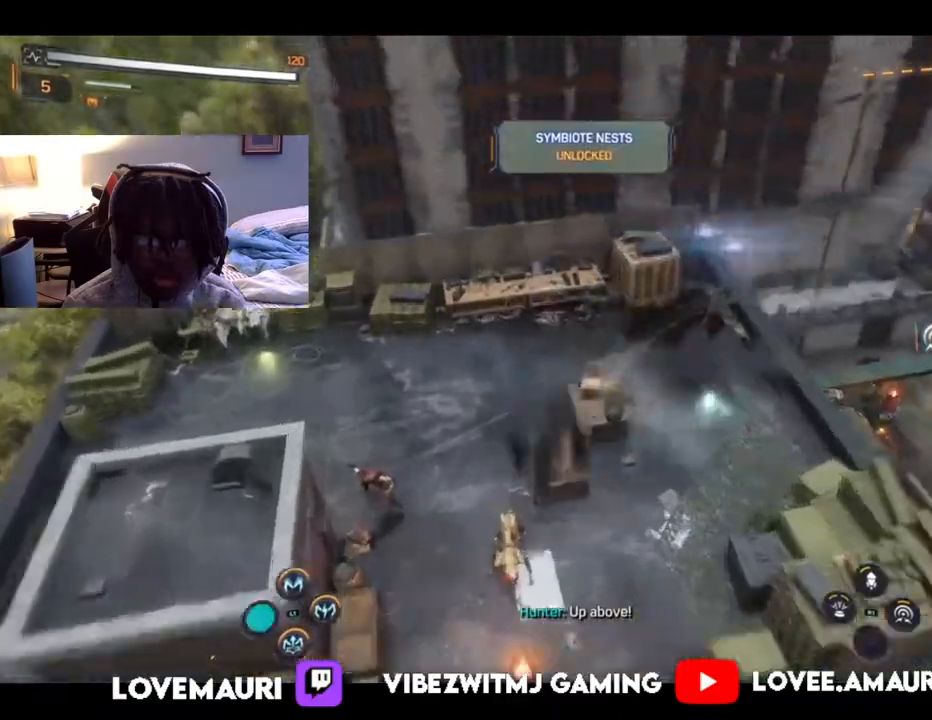
{"buttons": [], "left_stick": "up", "right_stick": "center", "events": [[133, "SQUARE", "down"], [283, "SQUARE", "up"], [350, "SQUARE", "down"], [500, "SQUARE", "up"]]}
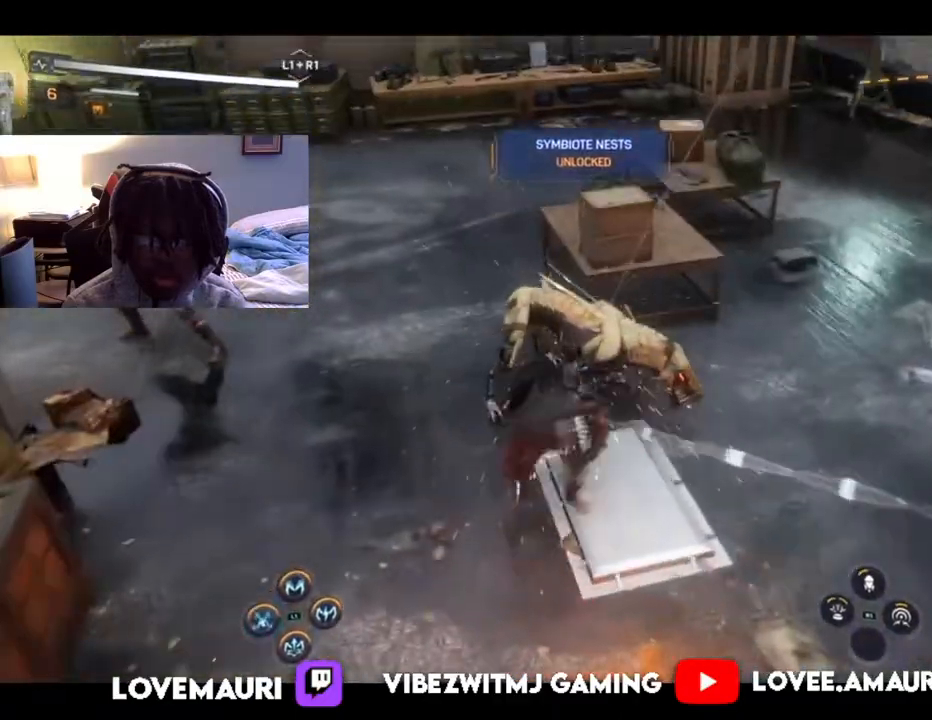
{"buttons": ["SQUARE", "L1"], "left_stick": "up", "right_stick": "center", "events": [[83, "SQUARE", "down"], [100, "L1", "down"], [217, "SQUARE", "up"], [283, "SQUARE", "down"], [417, "SQUARE", "up"], [483, "SQUARE", "down"]]}
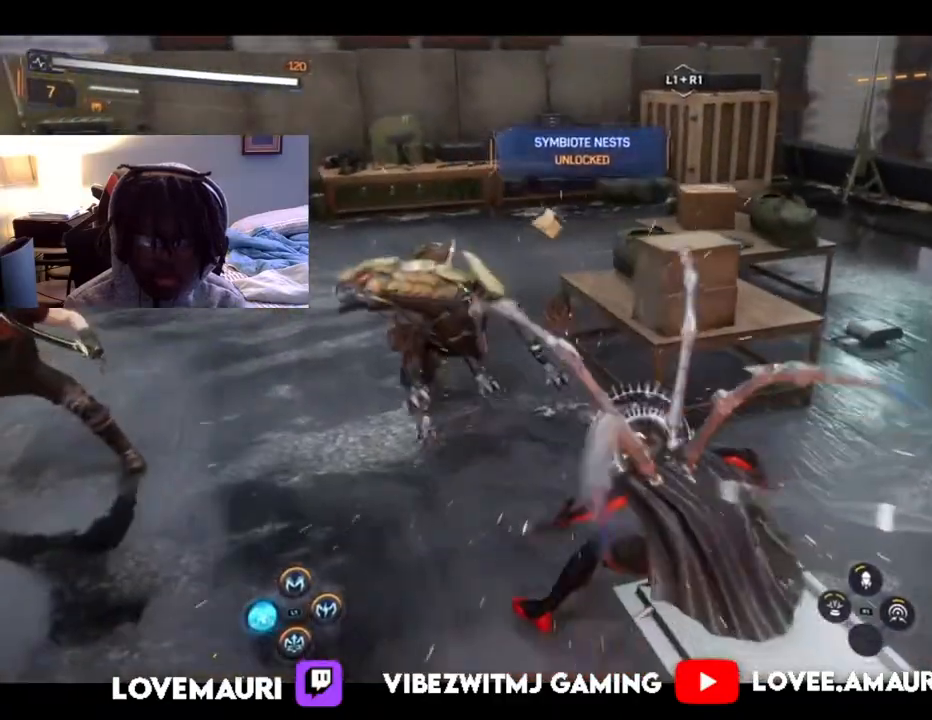
{"buttons": ["SQUARE", "L1"], "left_stick": "up", "right_stick": "center", "events": [[117, "SQUARE", "up"], [200, "SQUARE", "down"], [333, "SQUARE", "up"], [400, "SQUARE", "down"]]}
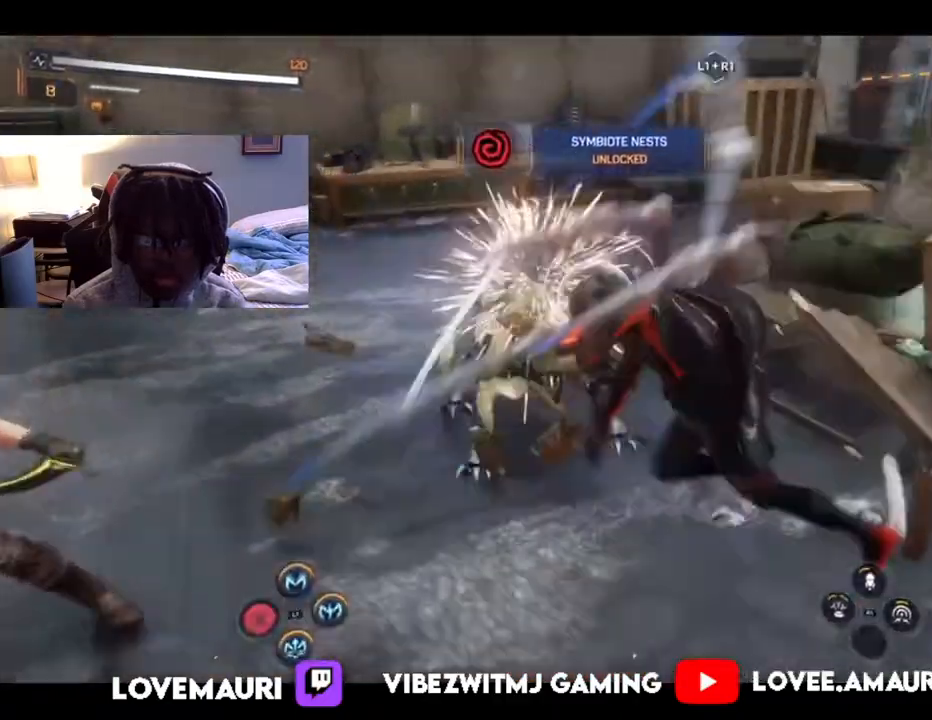
{"buttons": ["SQUARE", "L1"], "left_stick": "up", "right_stick": "center", "events": [[17, "SQUARE", "up"], [83, "SQUARE", "down"], [217, "SQUARE", "up"], [300, "SQUARE", "down"], [417, "SQUARE", "up"], [500, "SQUARE", "down"]]}
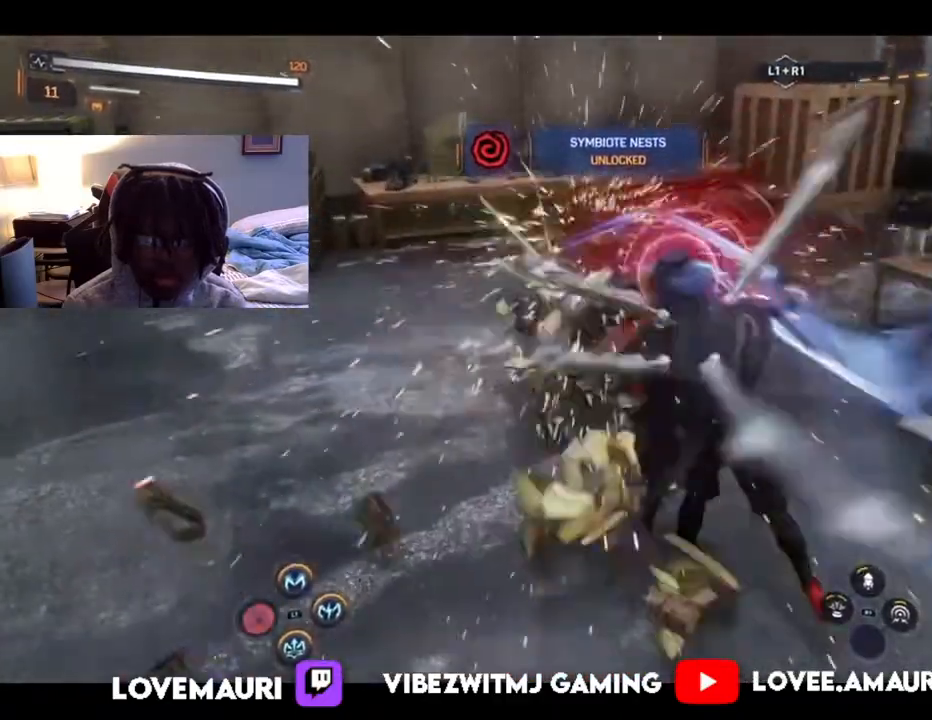
{"buttons": ["SQUARE", "L1"], "left_stick": "up", "right_stick": "center", "events": [[283, "SQUARE", "up"], [433, "SQUARE", "down"]]}
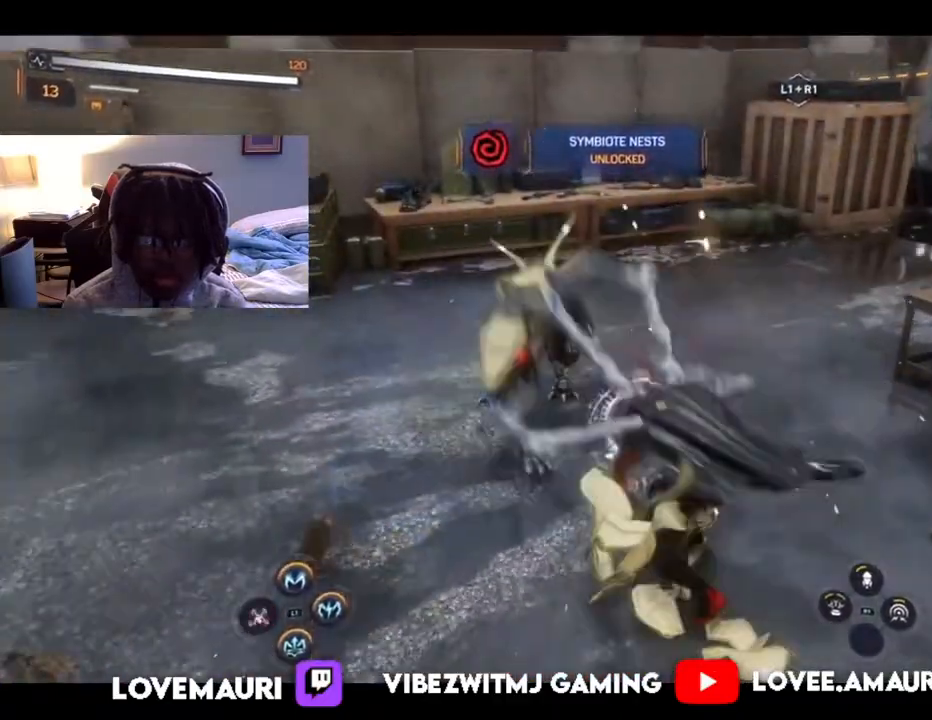
{"buttons": ["L1"], "left_stick": "up", "right_stick": "center", "events": [[50, "SQUARE", "up"], [283, "CROSS", "down"], [417, "CROSS", "up"]]}
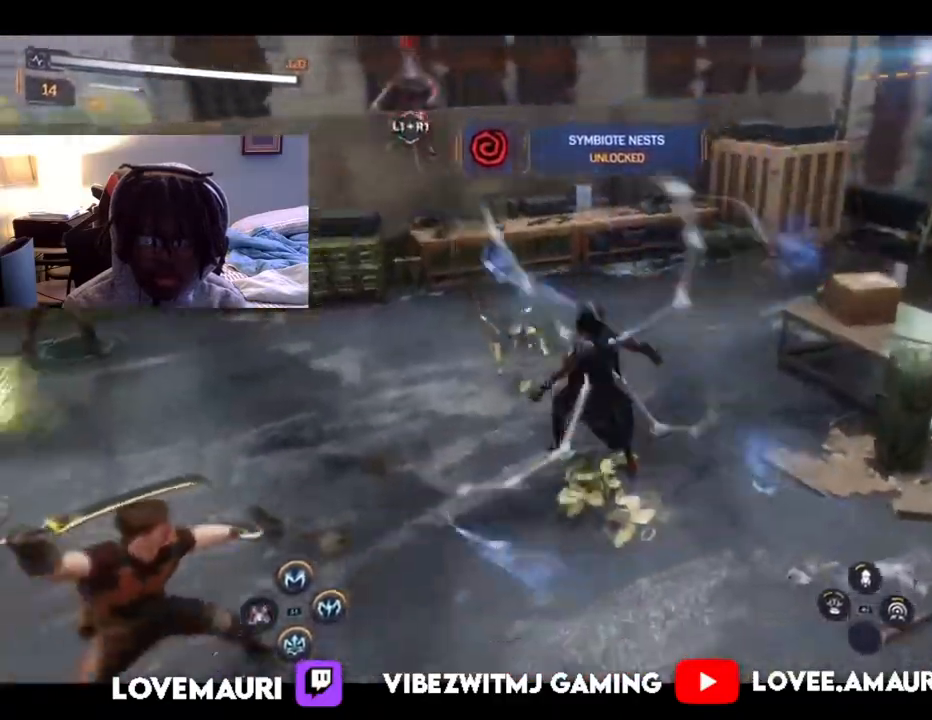
{"buttons": ["L1"], "left_stick": "up", "right_stick": "center", "events": [[100, "CROSS", "down"], [217, "CROSS", "up"], [367, "CROSS", "down"], [483, "CROSS", "up"]]}